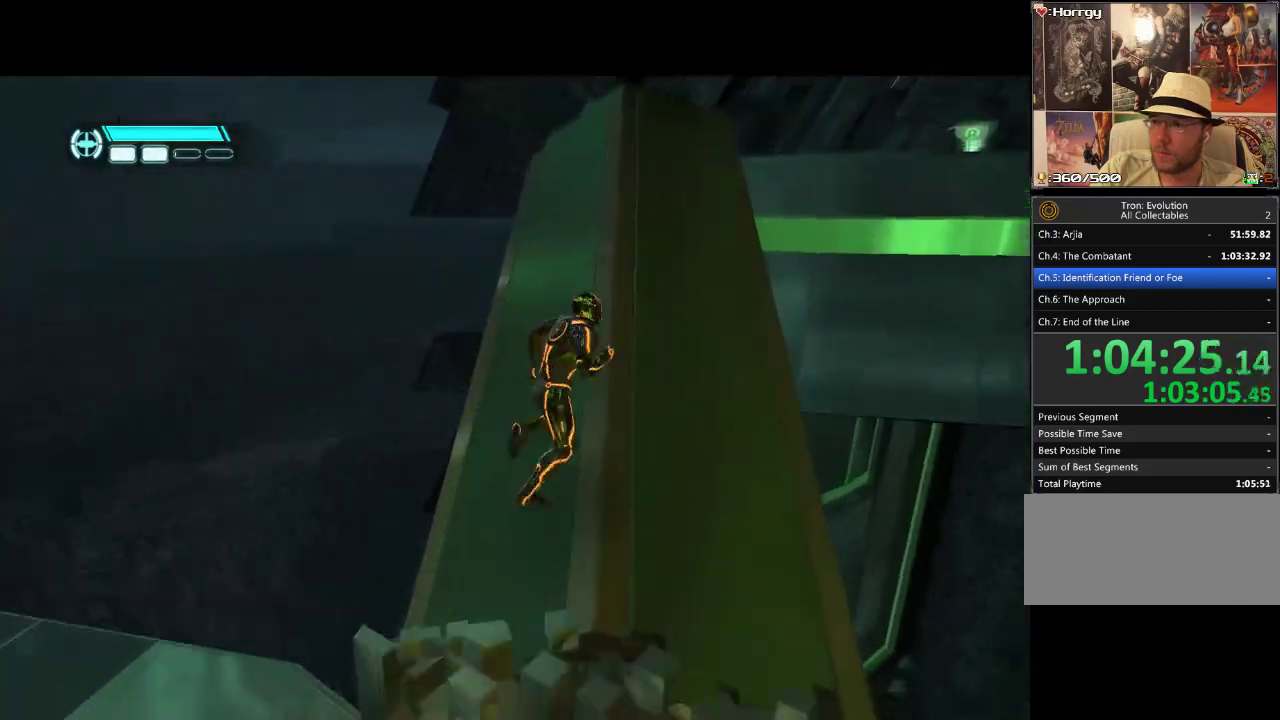
Gameplay with a controller (PlayStation layout); each line is a JSON object with the inputs held at the frame after it. "events" lists button and stick changes between this image and that frame as [ms after this image, input, new state], when the widget could be followed in between. Not read: CROSS L3 R3.
{"buttons": ["L1", "DPAD_UP"], "events": [[17, "DPAD_RIGHT", "up"]]}
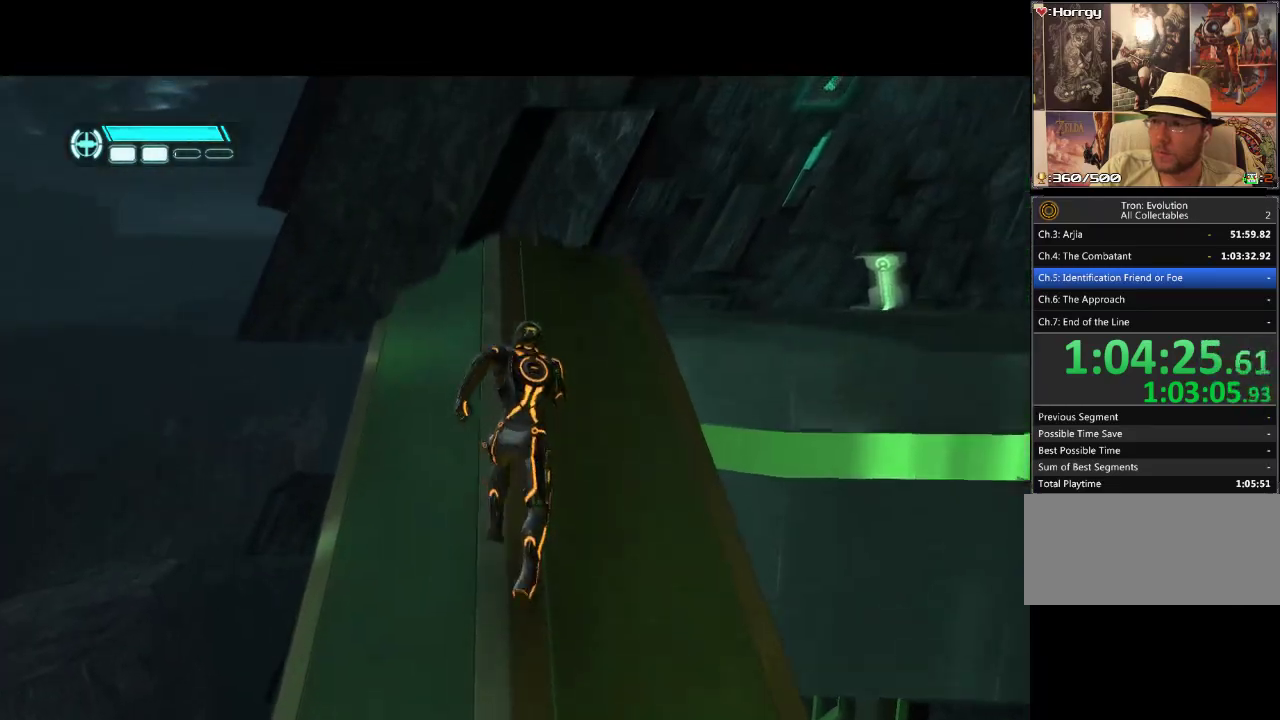
{"buttons": ["L1", "DPAD_UP"], "events": []}
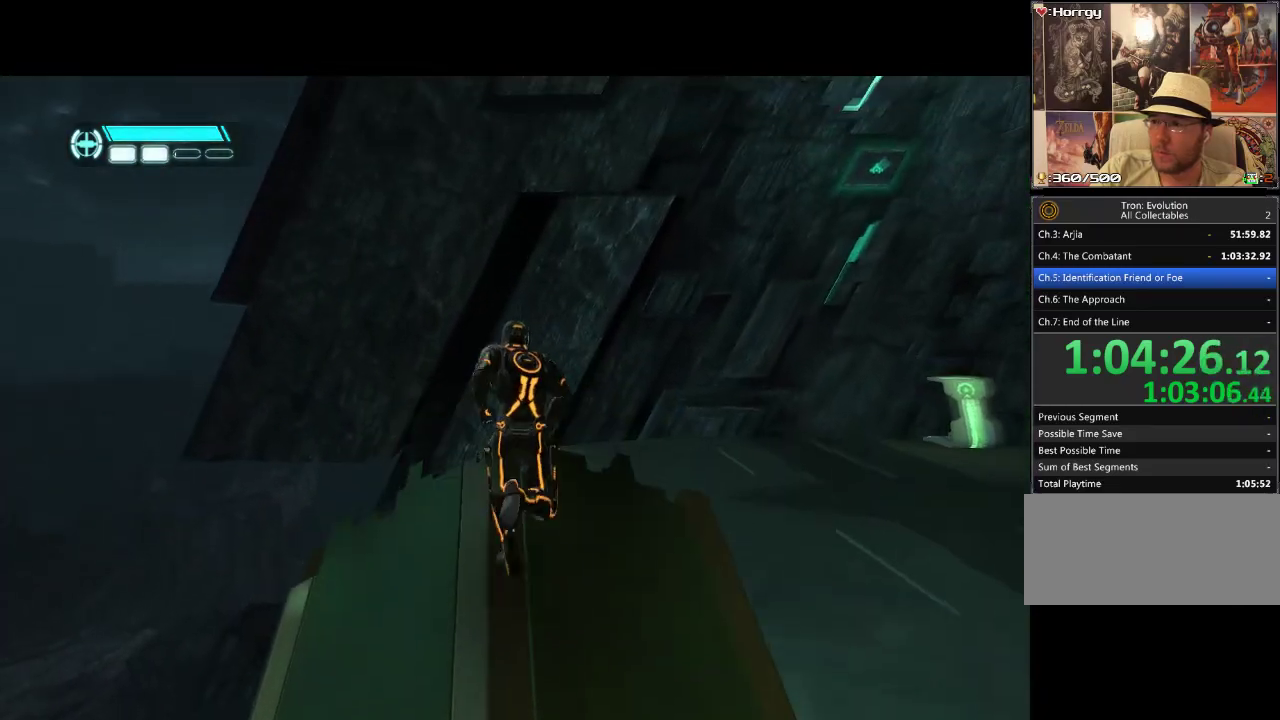
{"buttons": ["L1", "DPAD_UP", "DPAD_RIGHT"], "events": [[33, "DPAD_RIGHT", "down"]]}
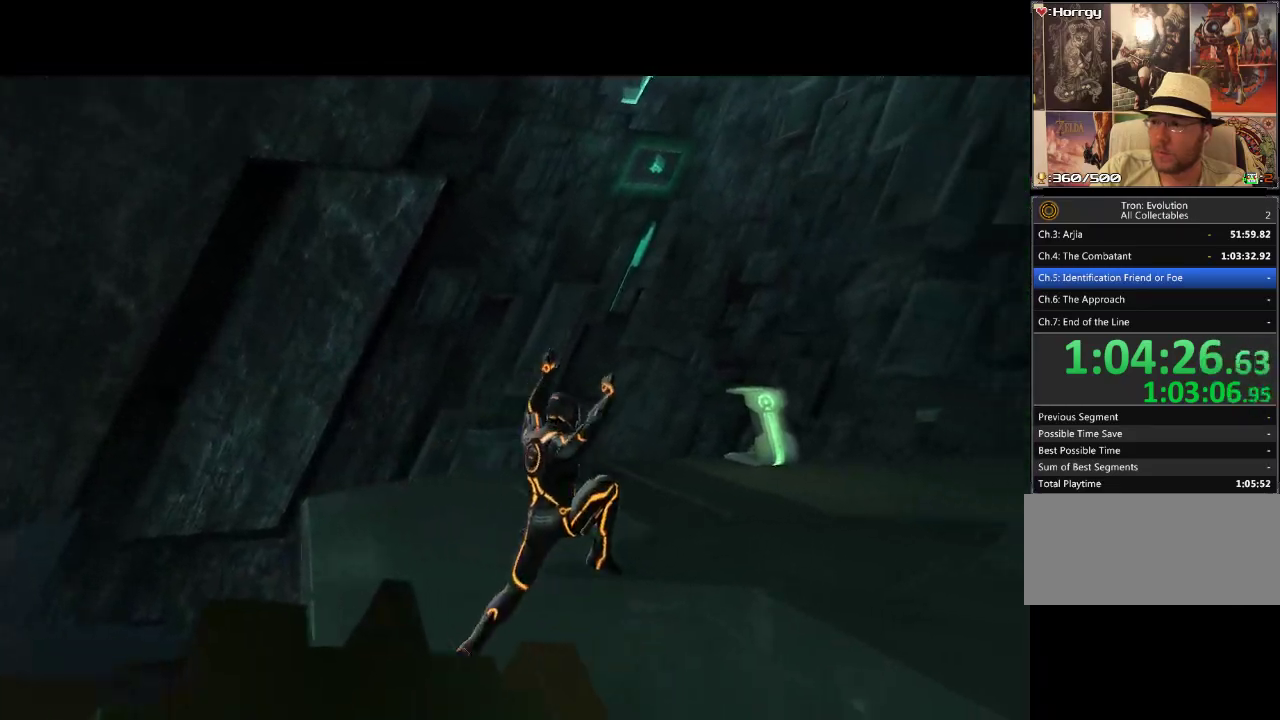
{"buttons": ["L1", "DPAD_UP"], "events": [[400, "DPAD_RIGHT", "up"]]}
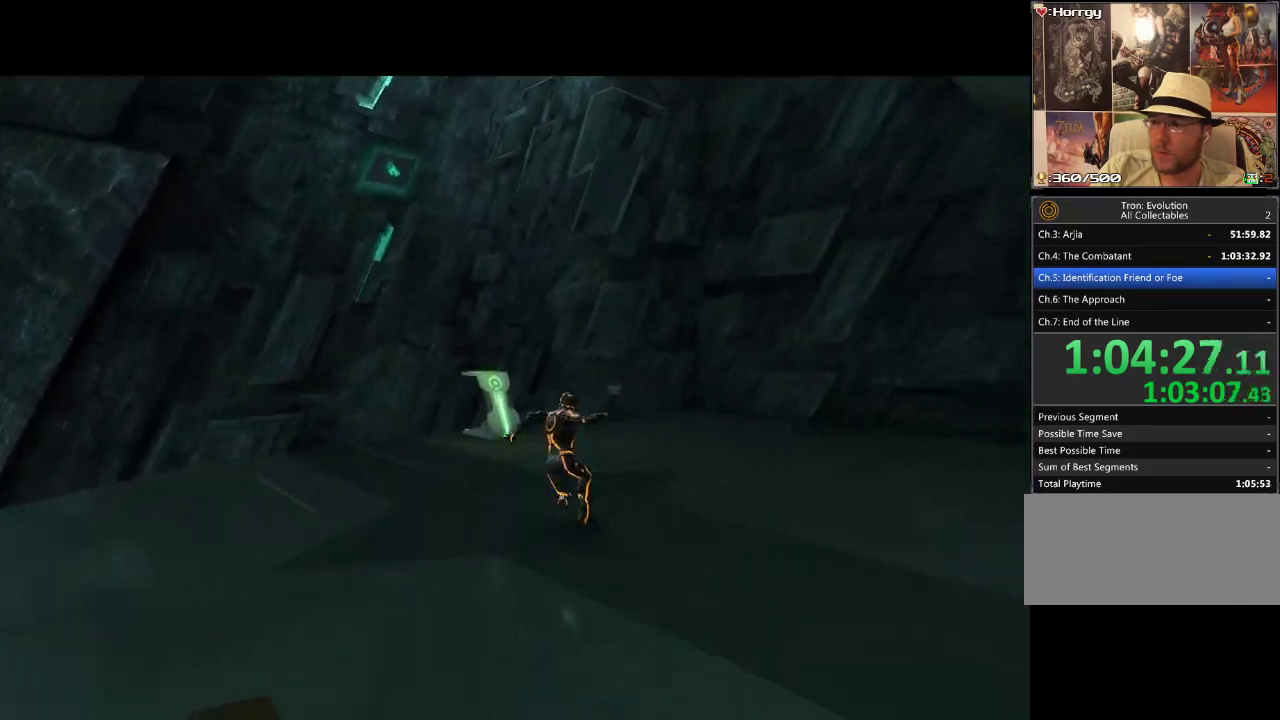
{"buttons": ["L1", "DPAD_UP", "DPAD_LEFT"], "events": [[350, "DPAD_LEFT", "down"]]}
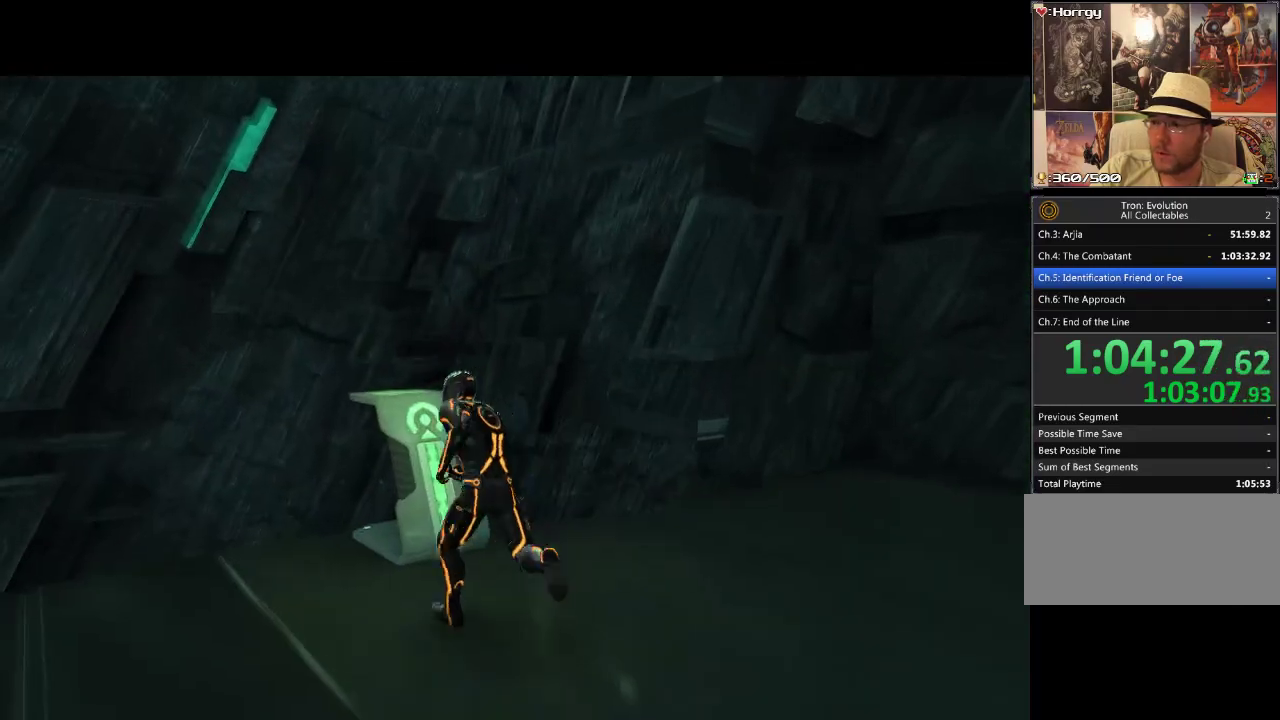
{"buttons": ["L1", "DPAD_UP"], "events": [[17, "DPAD_LEFT", "up"]]}
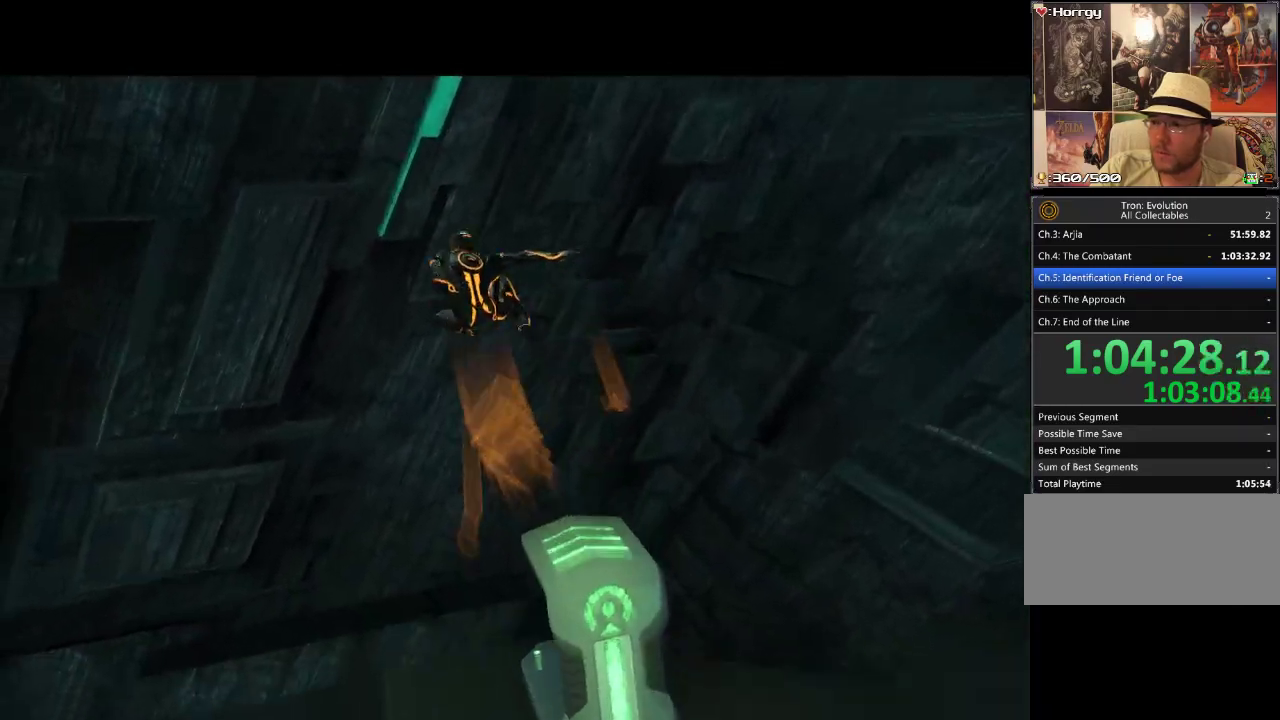
{"buttons": ["L1", "DPAD_UP"], "events": []}
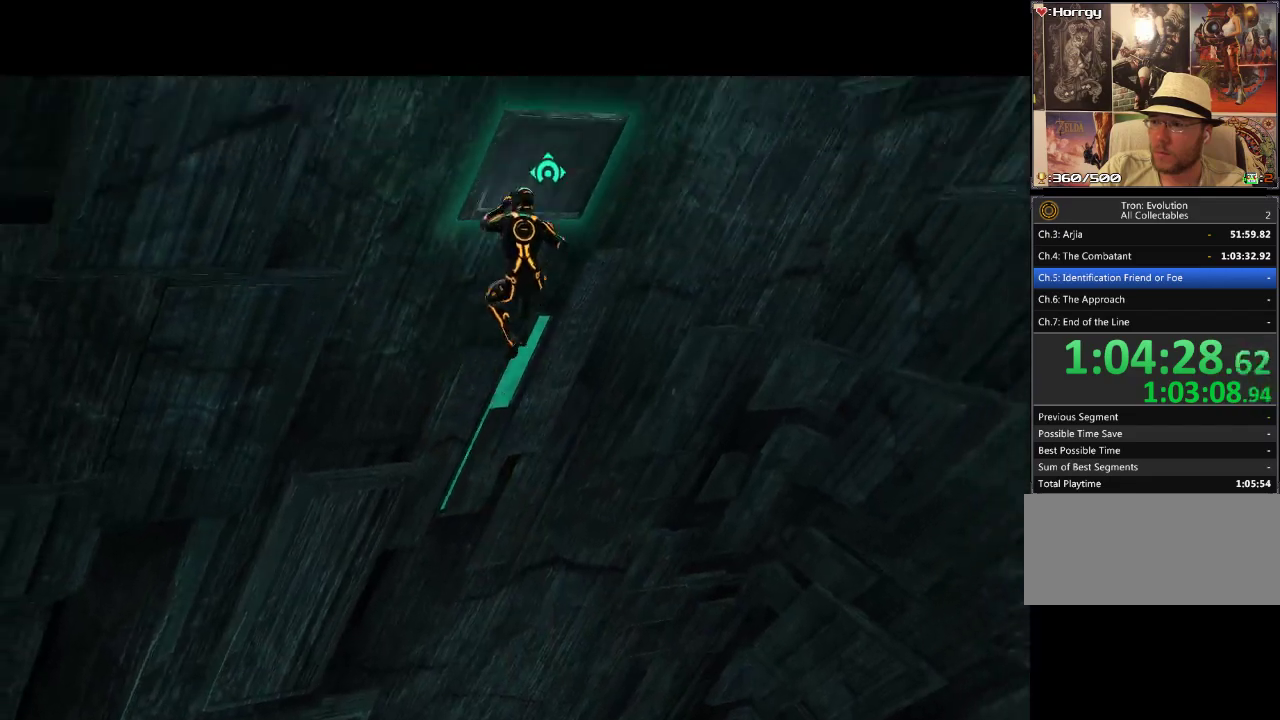
{"buttons": ["L1", "DPAD_UP"], "events": []}
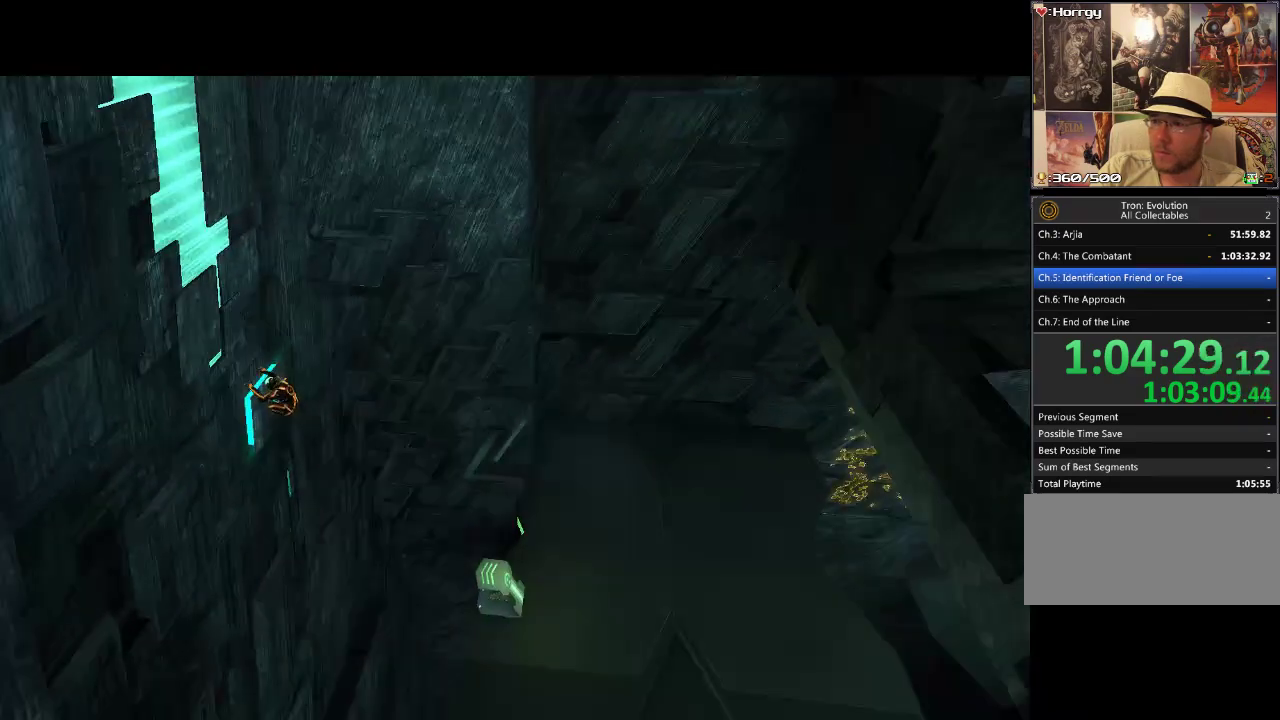
{"buttons": ["L1", "DPAD_UP"], "events": []}
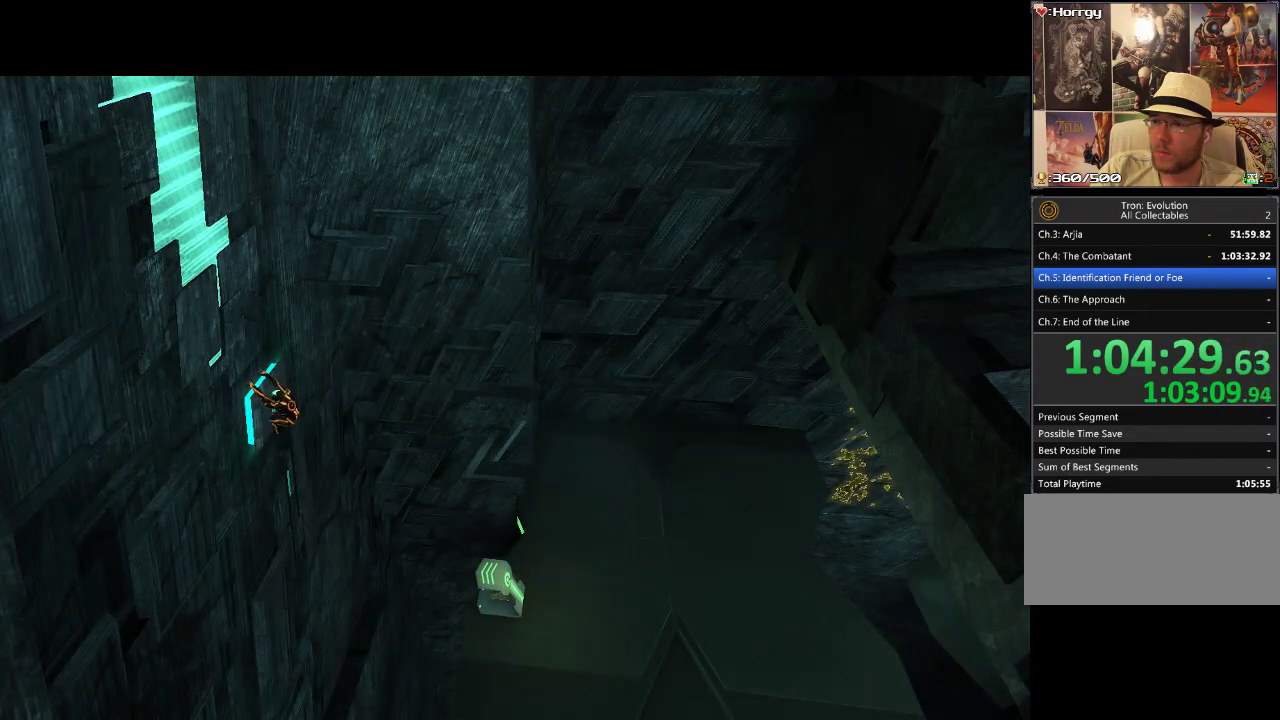
{"buttons": ["L1", "DPAD_UP"], "events": []}
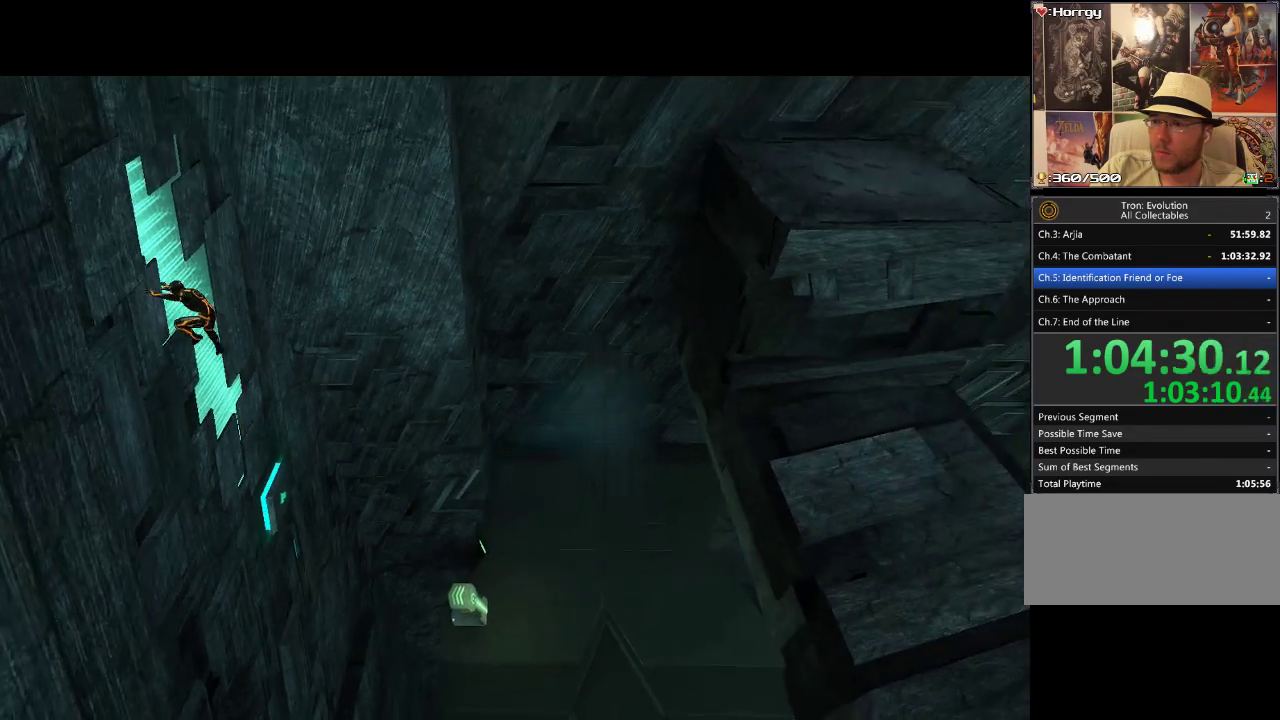
{"buttons": ["L1", "DPAD_UP"], "events": []}
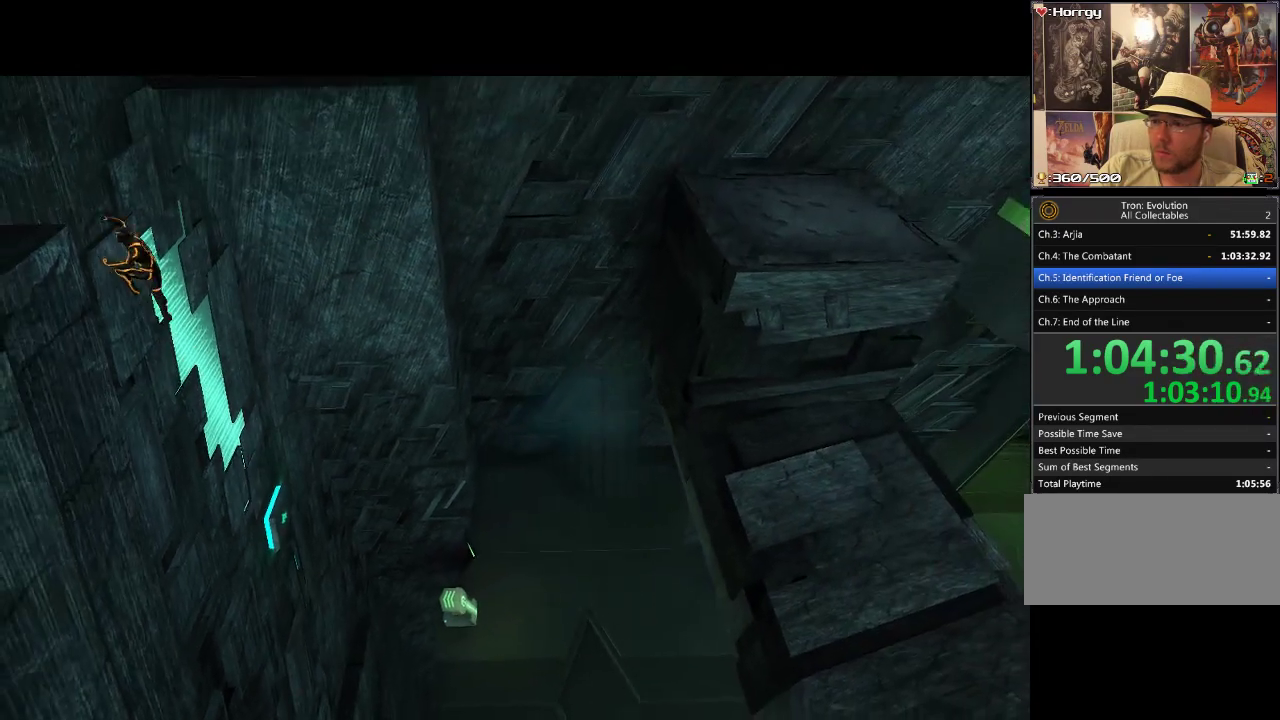
{"buttons": ["L1", "DPAD_RIGHT"], "events": [[467, "DPAD_RIGHT", "down"], [500, "DPAD_UP", "up"]]}
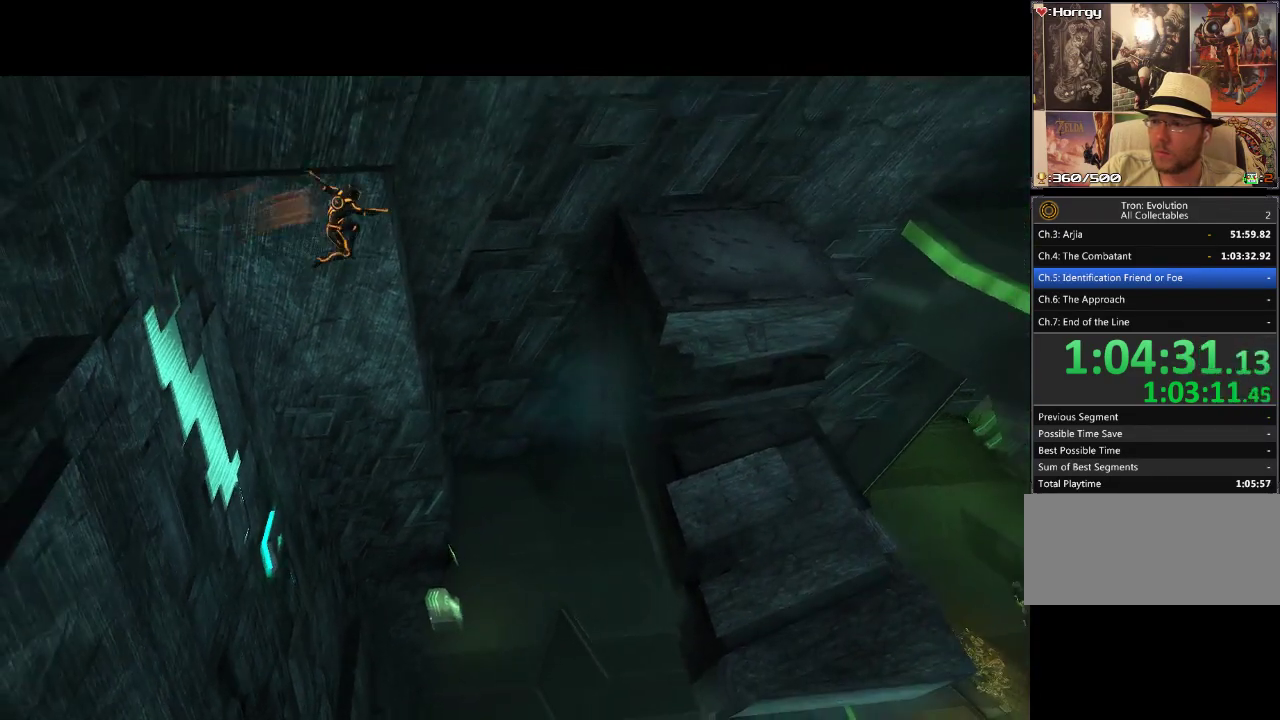
{"buttons": ["L1", "DPAD_RIGHT"], "events": []}
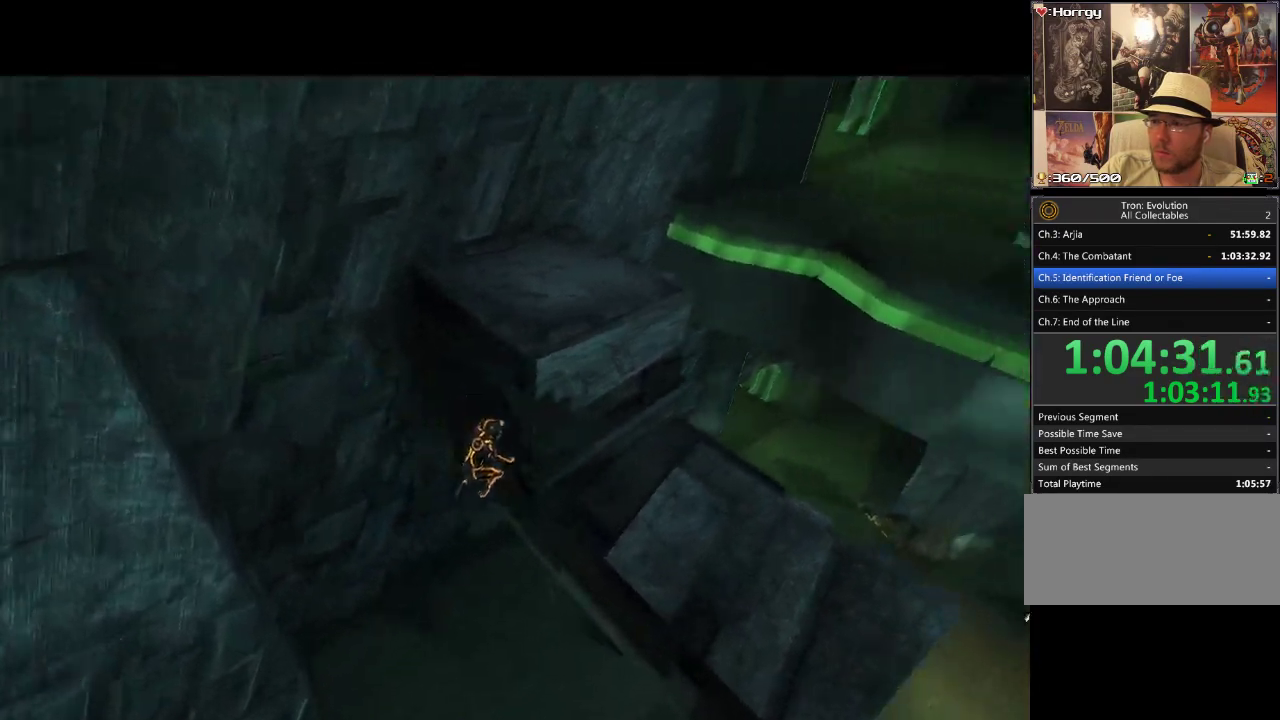
{"buttons": ["L1", "DPAD_UP"], "events": [[233, "DPAD_UP", "down"], [300, "DPAD_RIGHT", "up"]]}
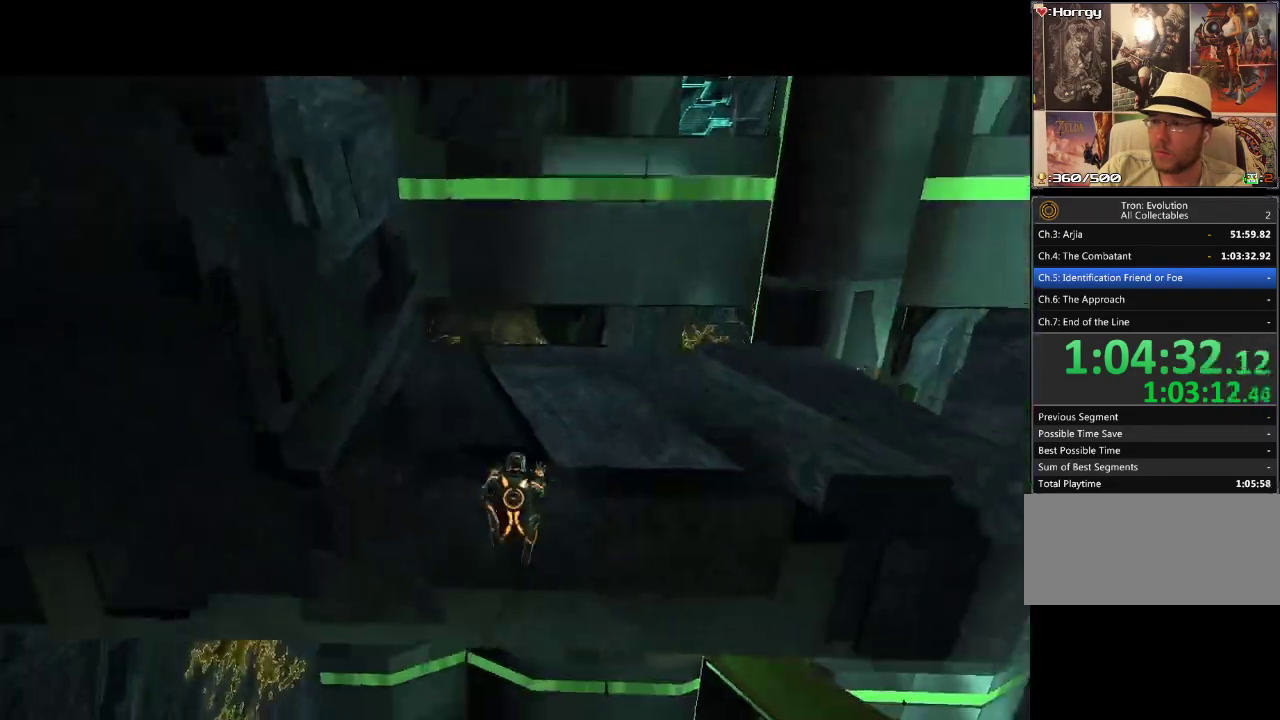
{"buttons": ["L1", "DPAD_UP"], "events": []}
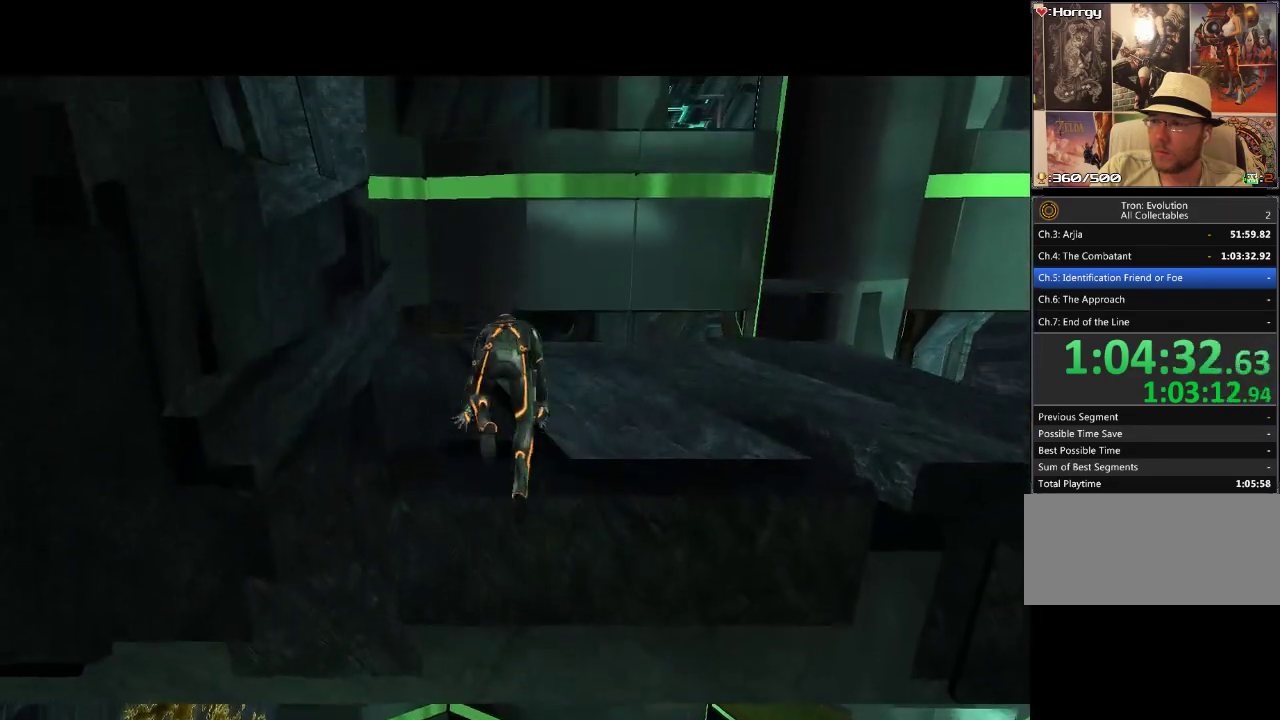
{"buttons": ["L1", "DPAD_UP"], "events": [[233, "DPAD_RIGHT", "down"], [283, "DPAD_UP", "up"], [383, "DPAD_UP", "down"], [433, "DPAD_RIGHT", "up"]]}
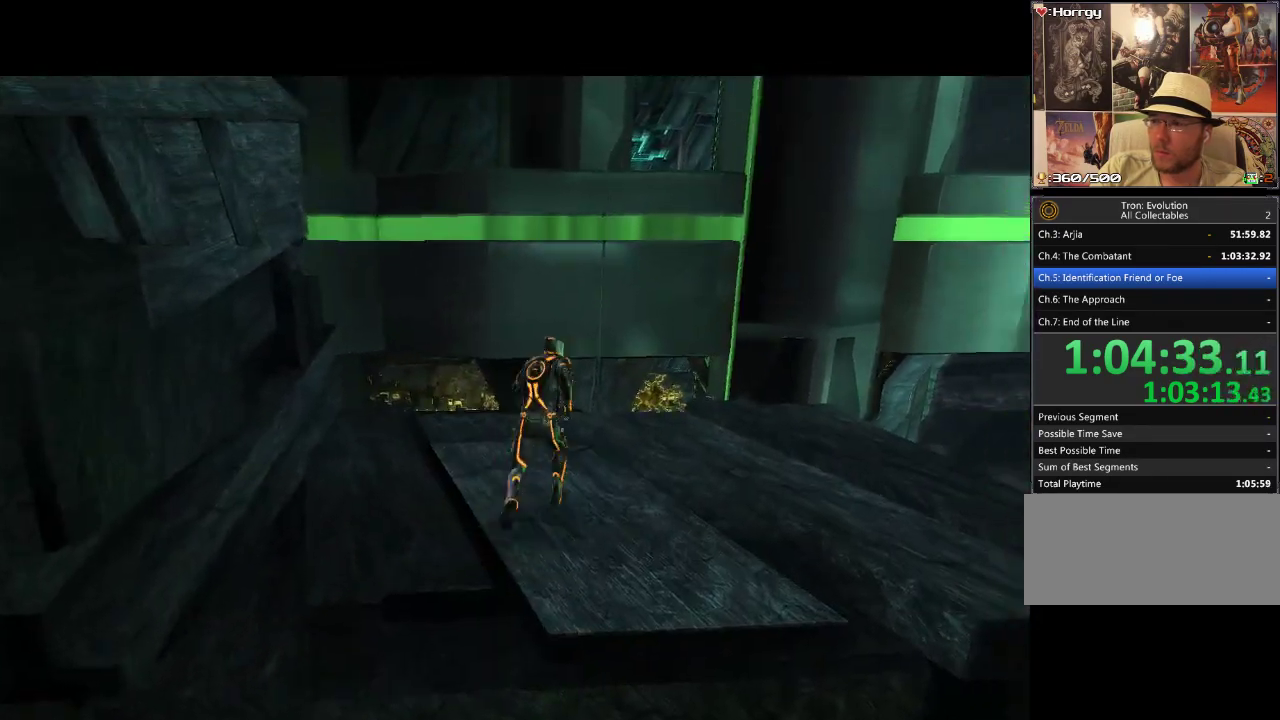
{"buttons": ["L1", "DPAD_UP"], "events": []}
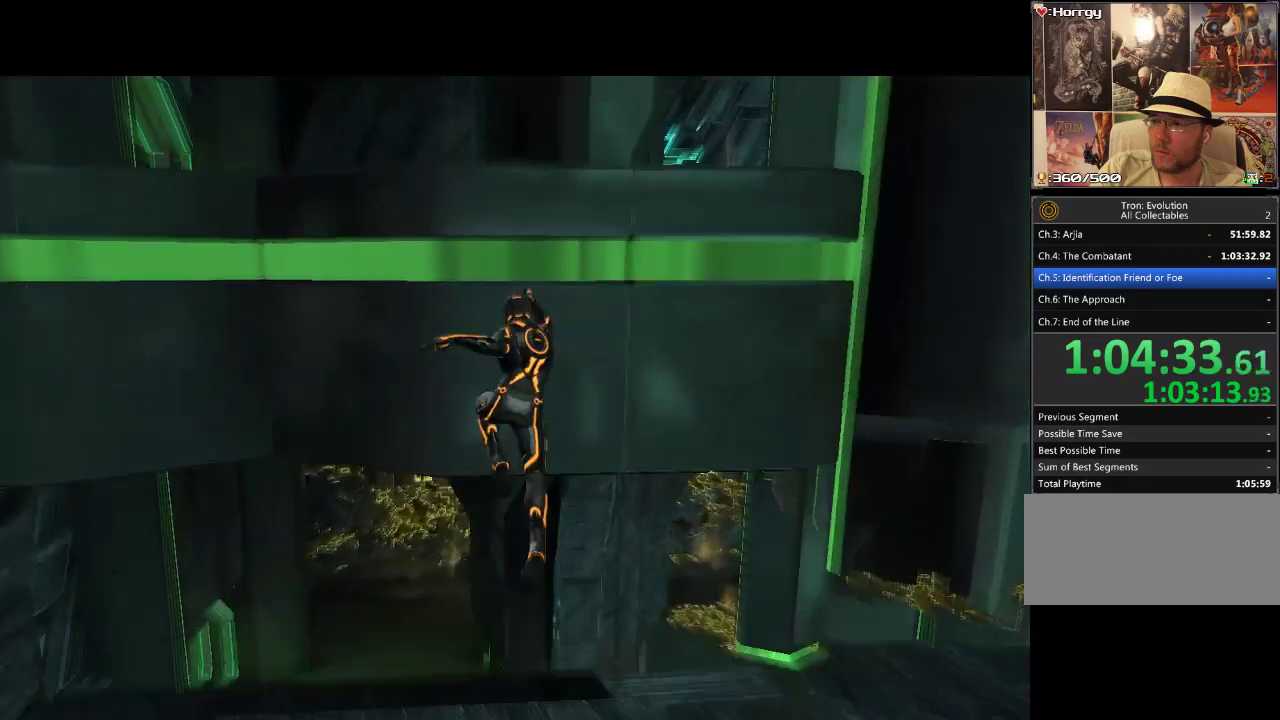
{"buttons": ["DPAD_UP"], "events": [[50, "L1", "up"], [317, "CIRCLE", "down"], [433, "CIRCLE", "up"]]}
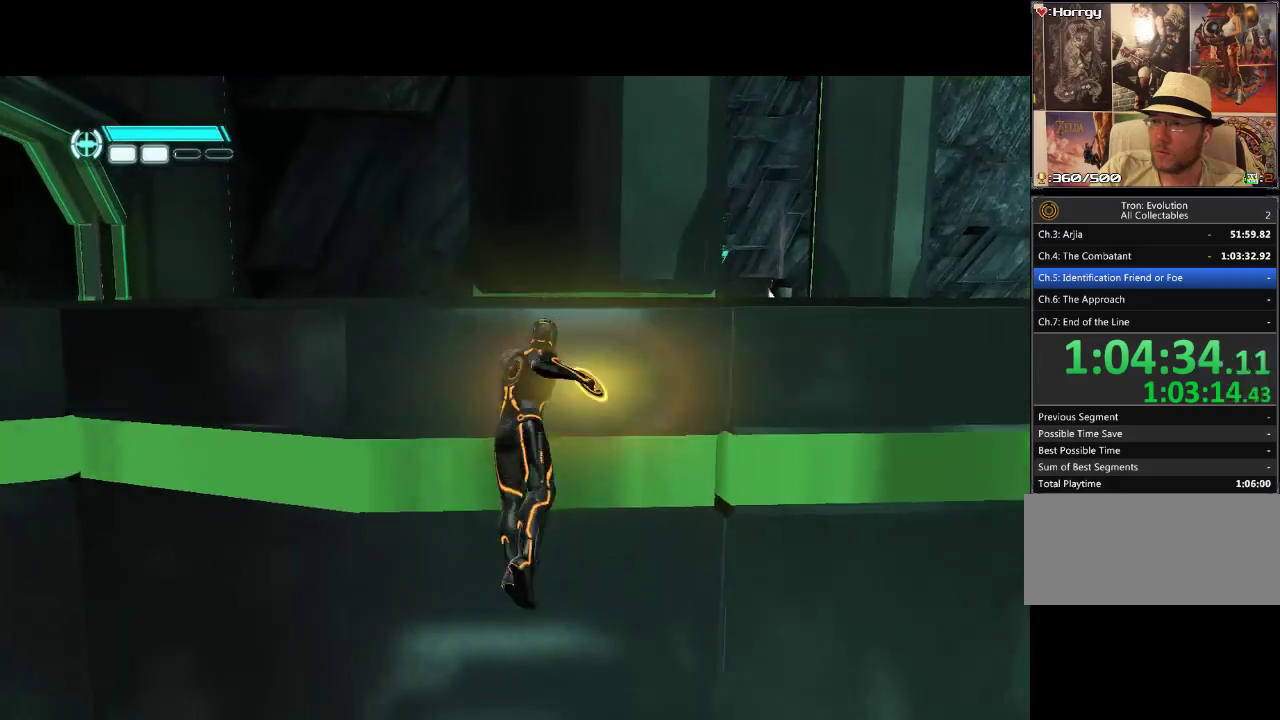
{"buttons": ["DPAD_UP"], "events": []}
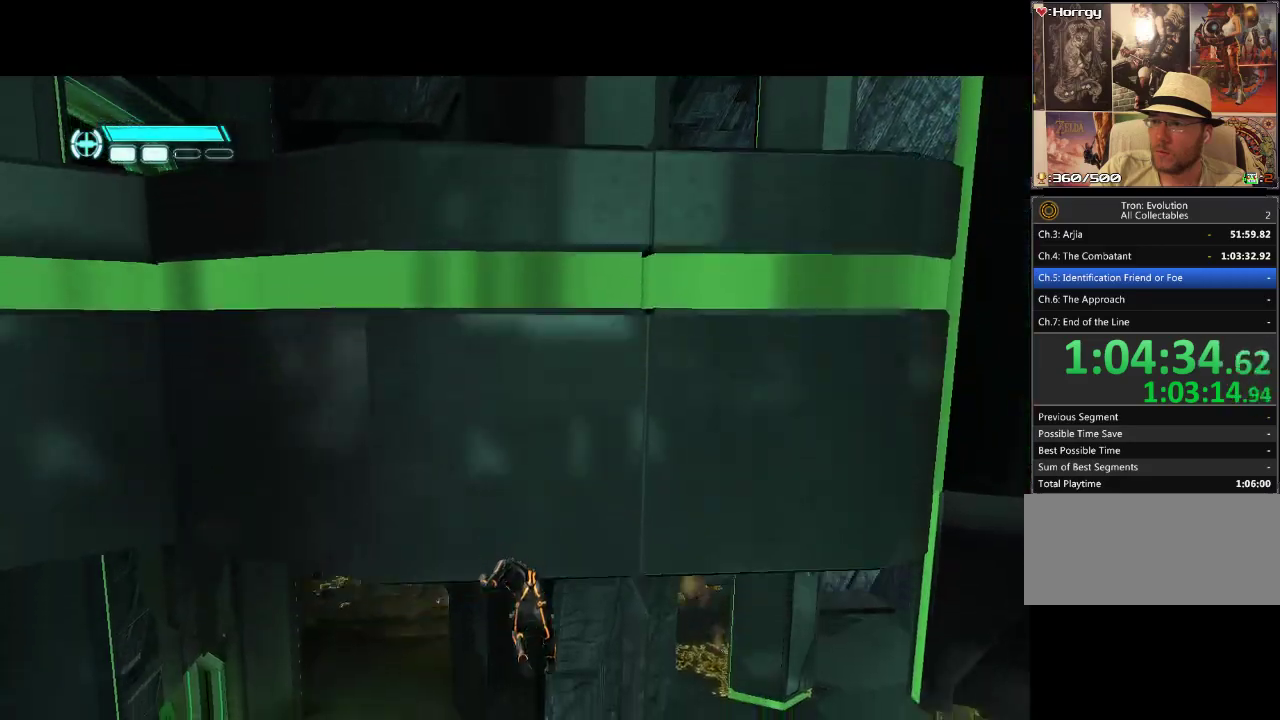
{"buttons": ["DPAD_UP"], "events": [[117, "DPAD_UP", "up"], [333, "DPAD_UP", "down"]]}
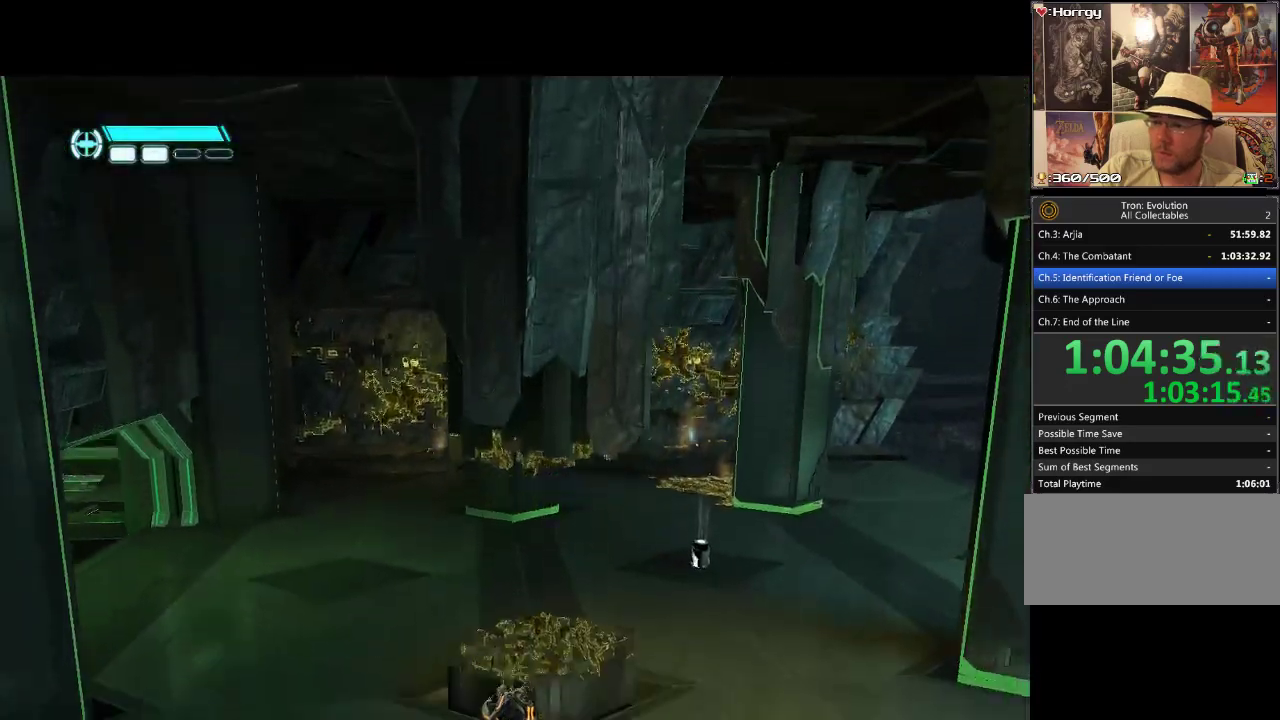
{"buttons": ["L1", "DPAD_UP"], "events": [[33, "L1", "down"]]}
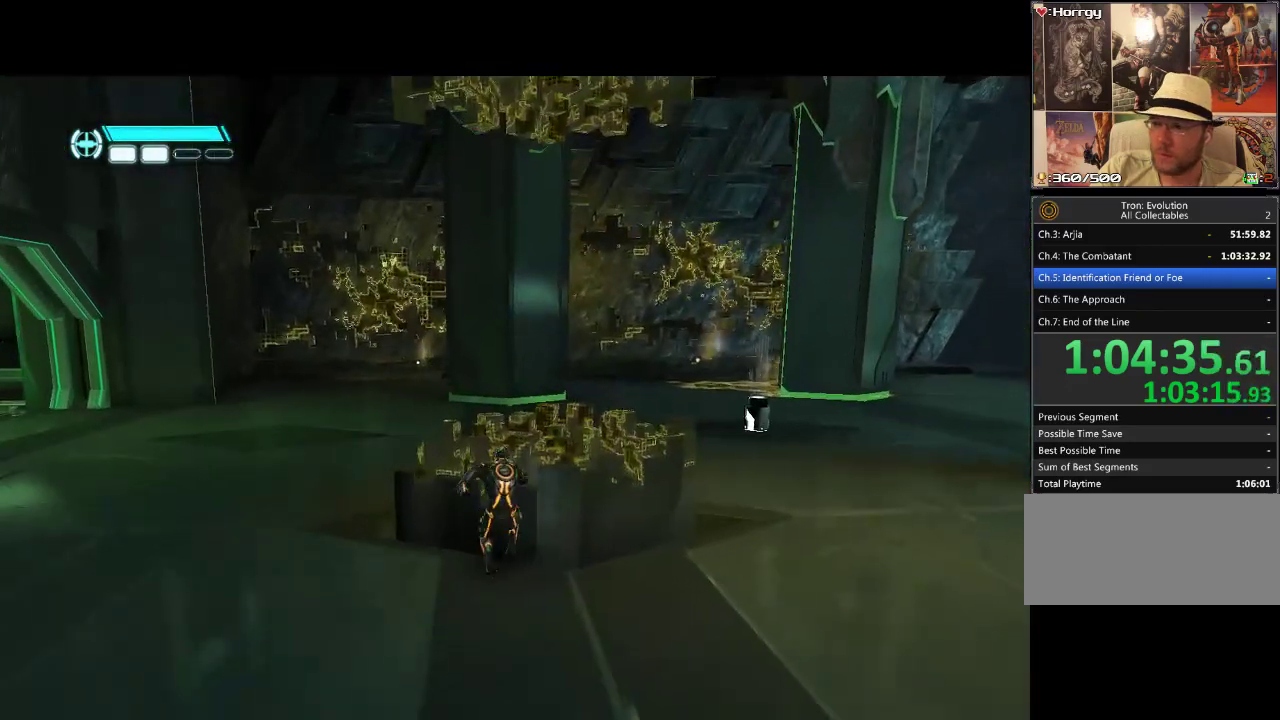
{"buttons": ["DPAD_RIGHT"], "events": [[100, "L1", "up"], [200, "DPAD_UP", "up"], [483, "DPAD_RIGHT", "down"]]}
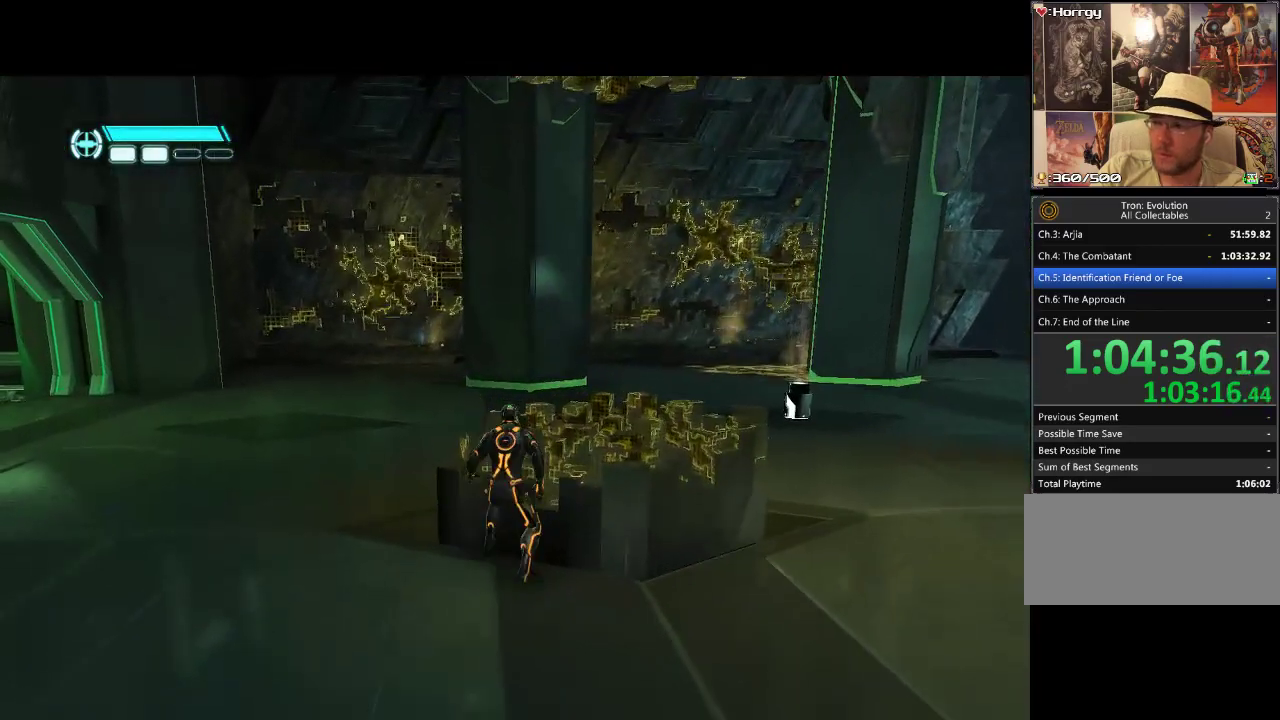
{"buttons": ["L1", "DPAD_UP"], "events": [[117, "DPAD_DOWN", "down"], [217, "DPAD_DOWN", "up"], [367, "L1", "down"], [383, "DPAD_UP", "down"], [450, "DPAD_RIGHT", "up"]]}
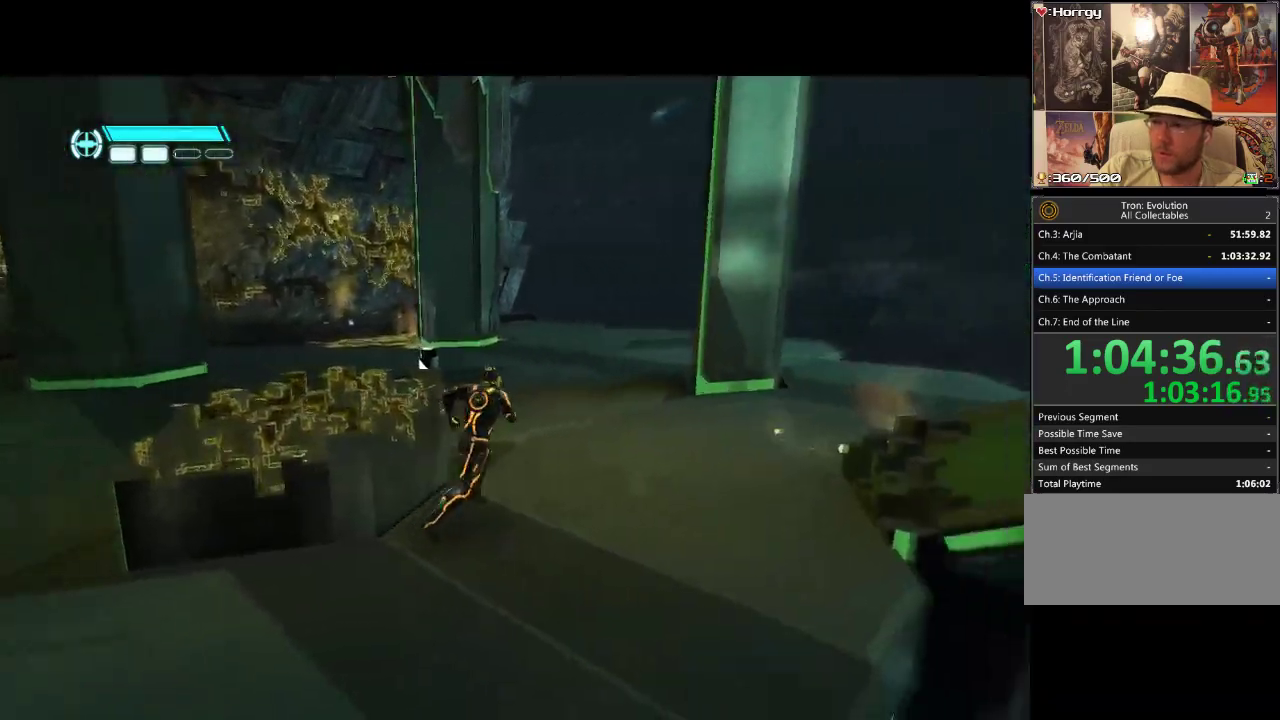
{"buttons": ["L1", "DPAD_UP", "DPAD_LEFT"], "events": [[383, "DPAD_LEFT", "down"]]}
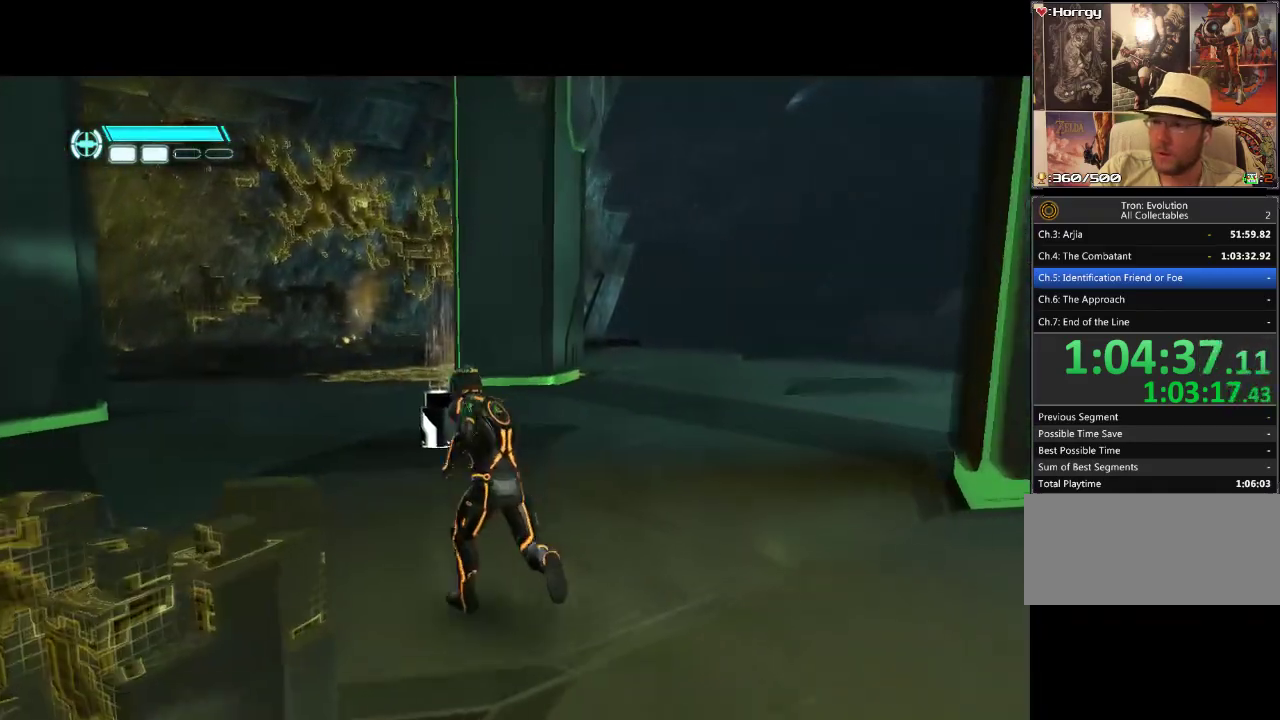
{"buttons": ["L1", "DPAD_UP"], "events": [[100, "DPAD_LEFT", "up"], [333, "DPAD_RIGHT", "down"], [467, "DPAD_RIGHT", "up"]]}
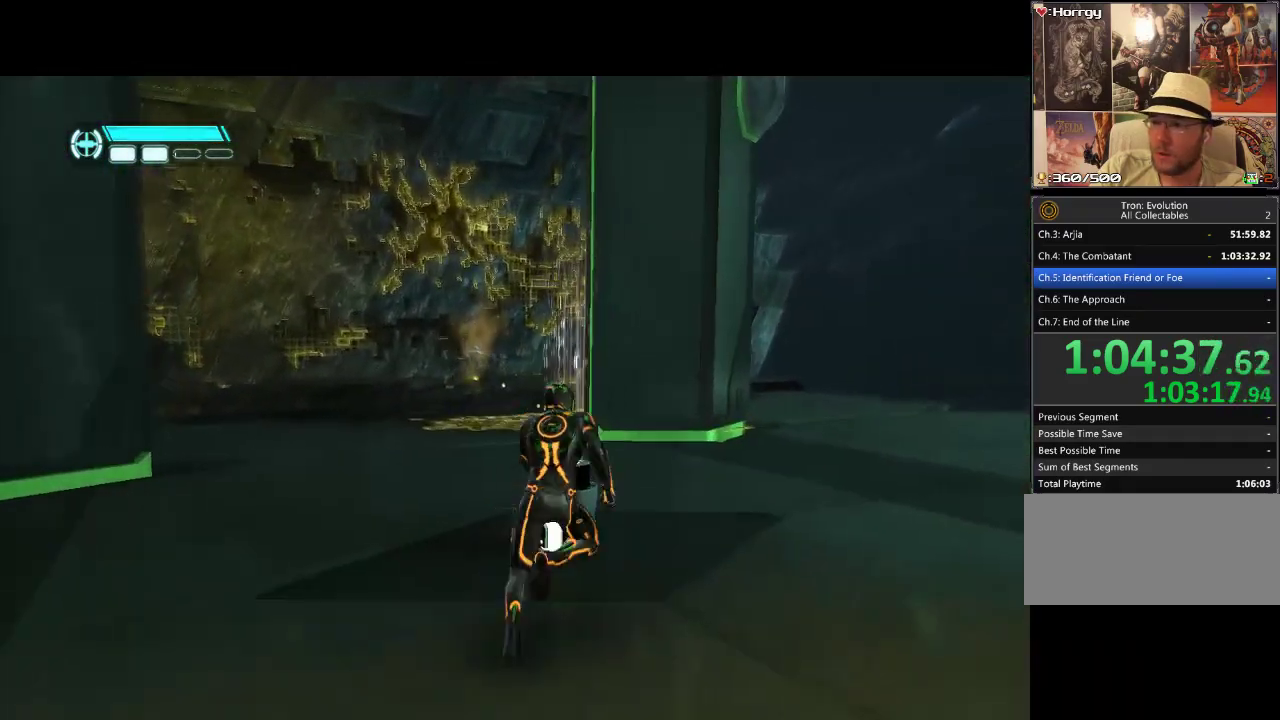
{"buttons": [], "events": [[417, "DPAD_UP", "up"], [417, "L1", "up"]]}
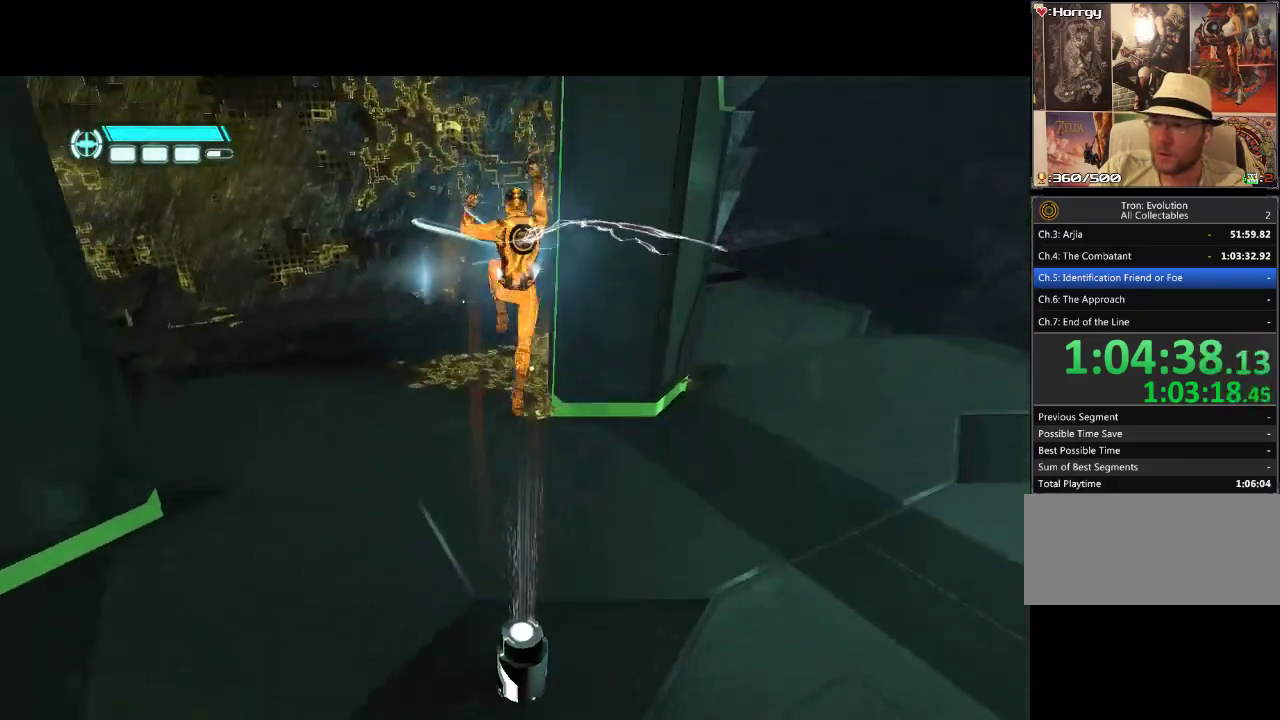
{"buttons": ["DPAD_DOWN"], "events": [[317, "DPAD_DOWN", "down"]]}
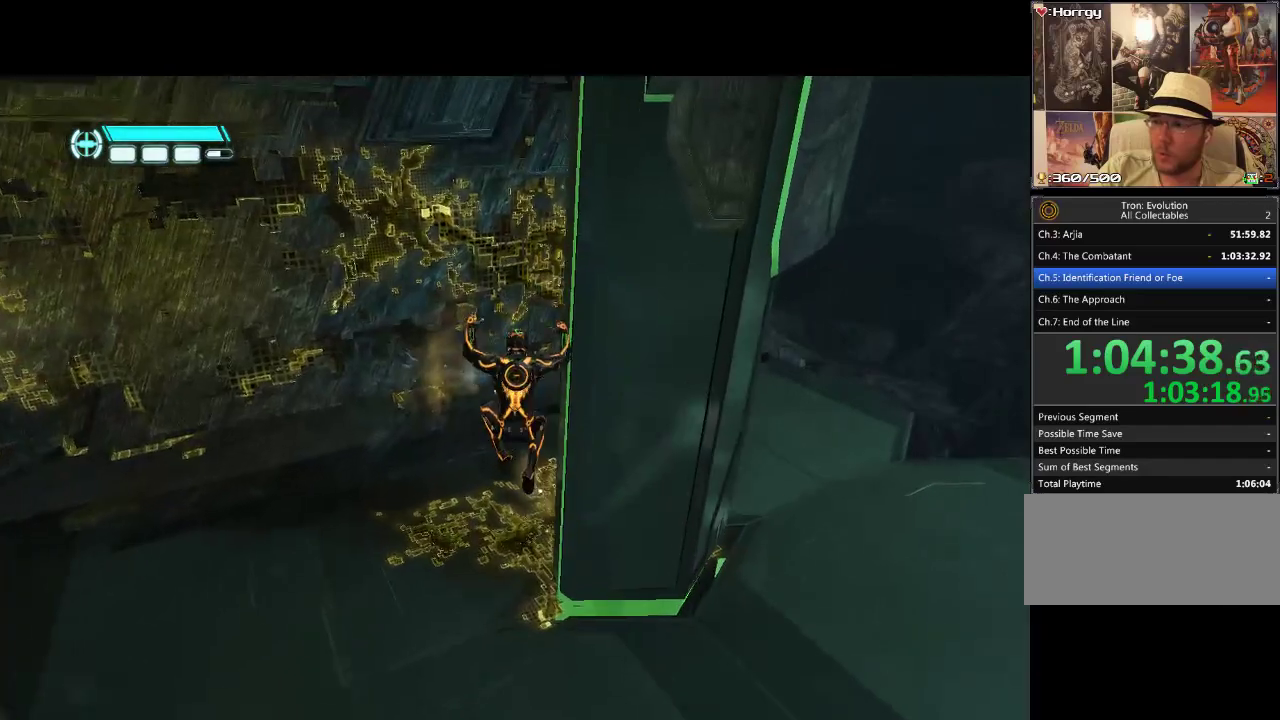
{"buttons": ["DPAD_DOWN"], "events": []}
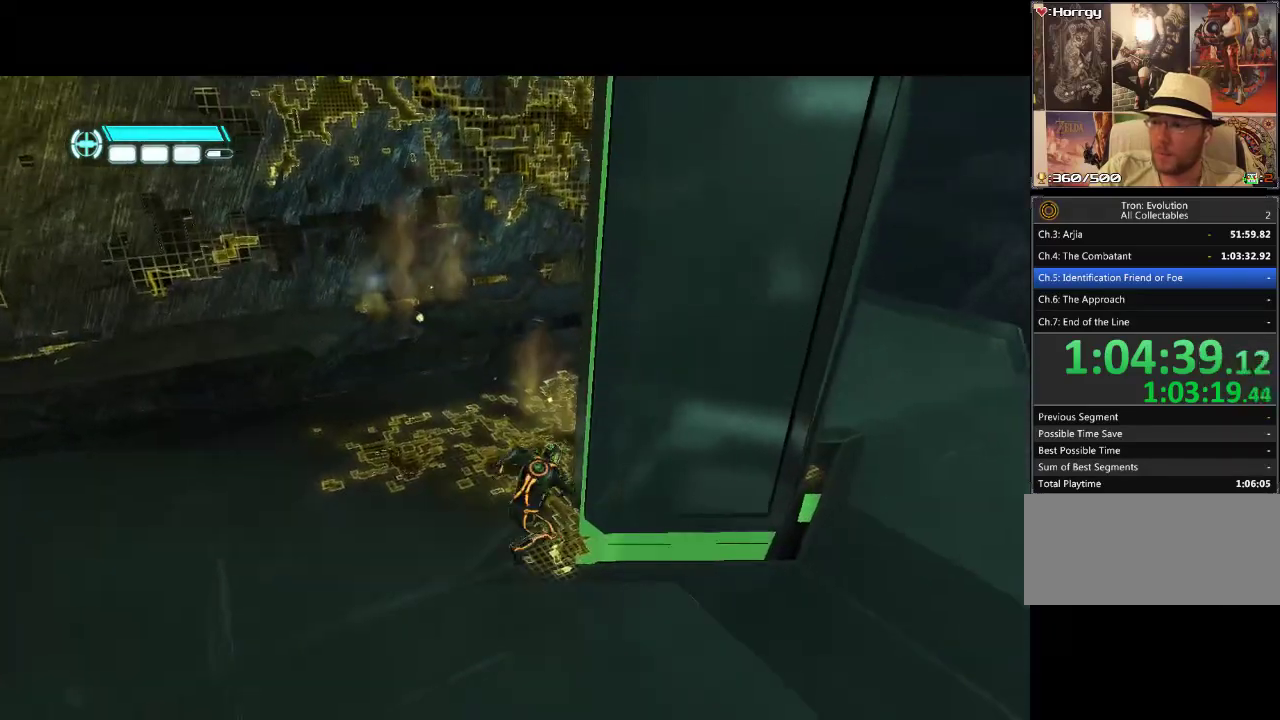
{"buttons": ["DPAD_DOWN", "DPAD_RIGHT"], "events": [[350, "DPAD_RIGHT", "down"]]}
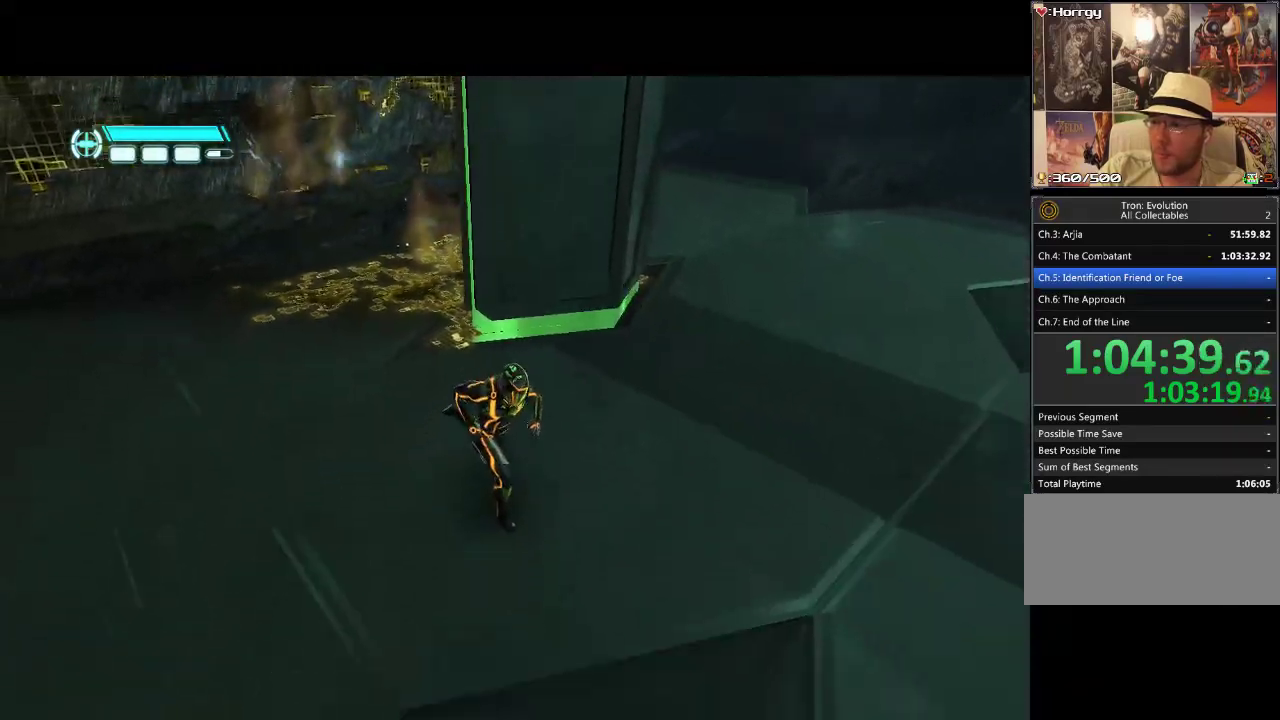
{"buttons": ["L1", "DPAD_DOWN", "DPAD_RIGHT"], "events": [[133, "L1", "down"]]}
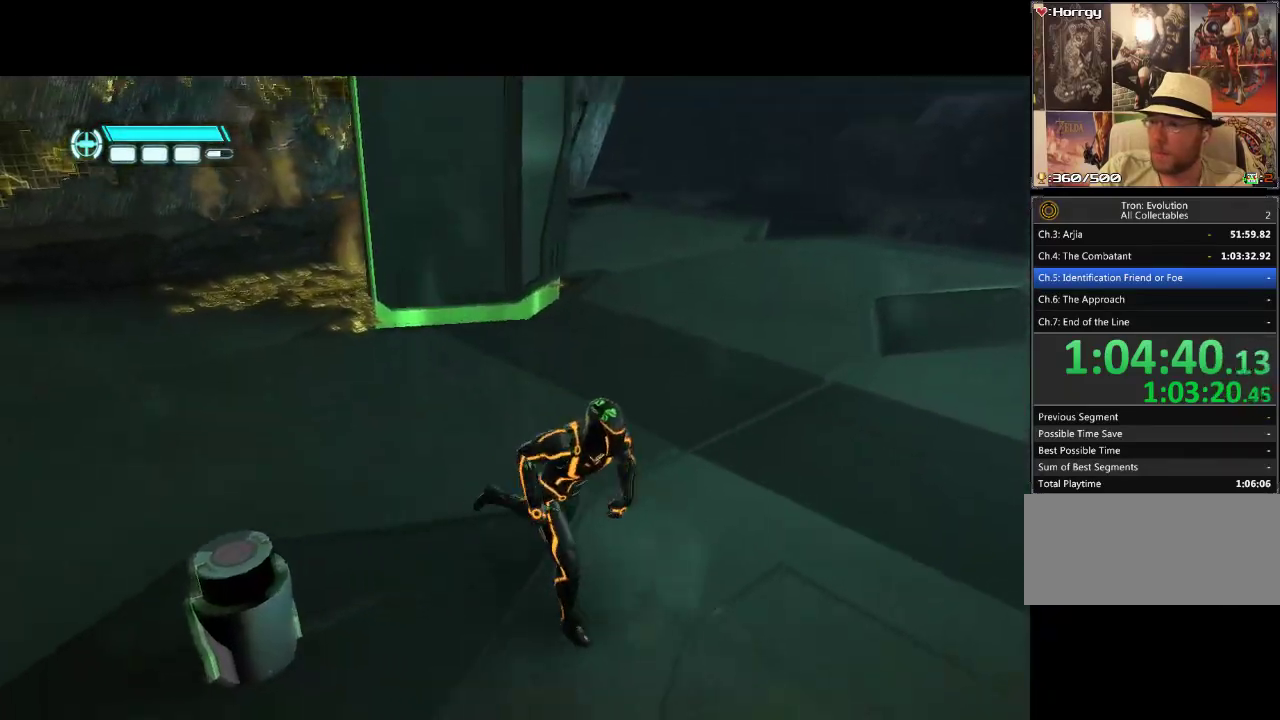
{"buttons": [], "events": [[250, "DPAD_DOWN", "up"], [283, "L1", "up"], [317, "DPAD_RIGHT", "up"]]}